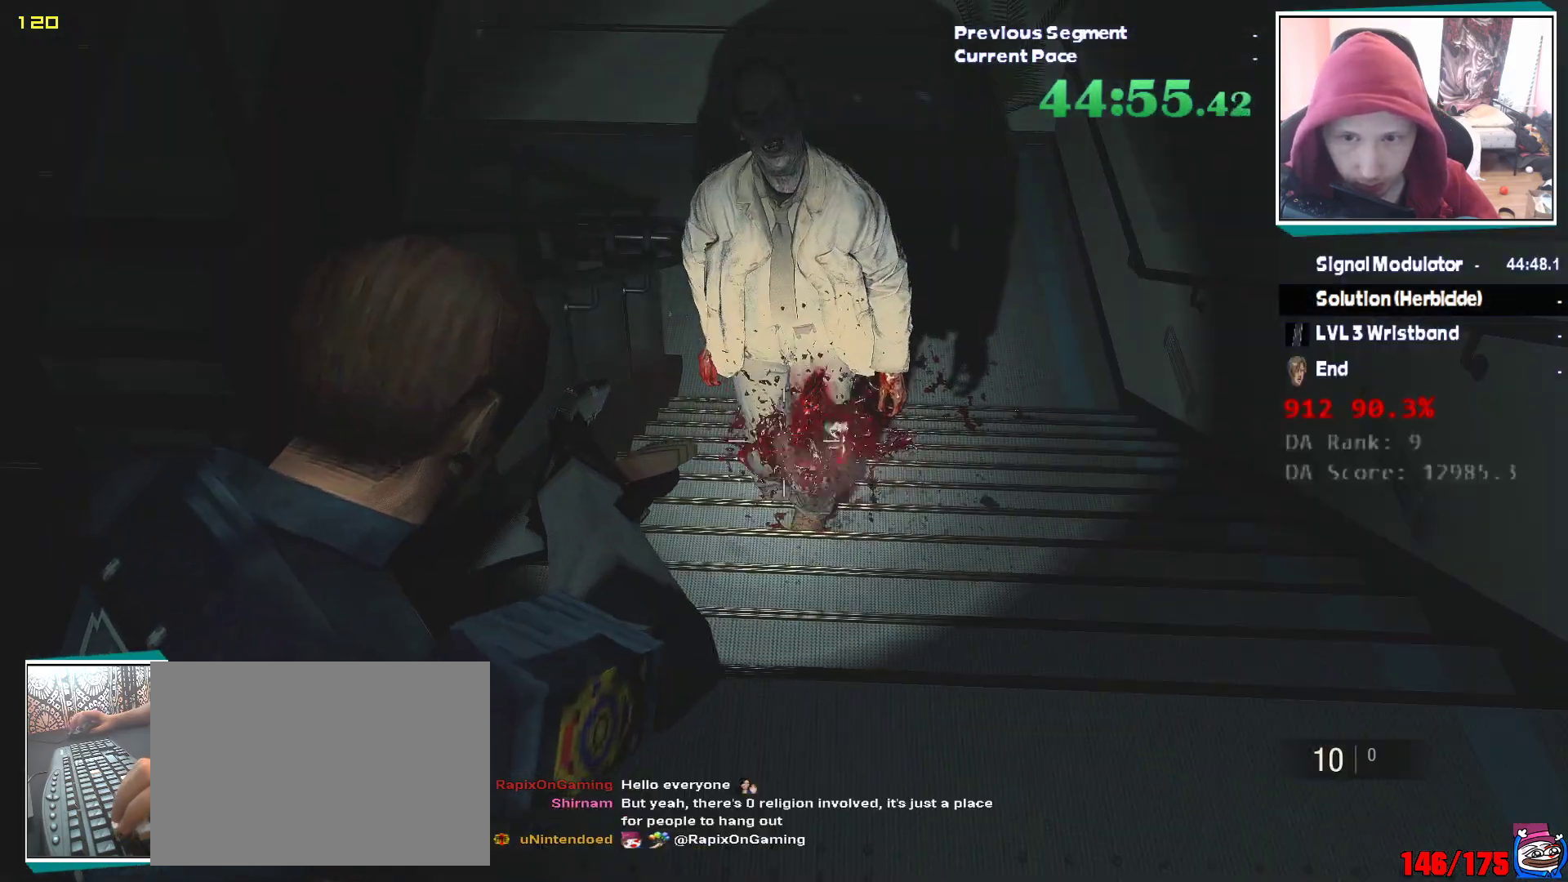
Gameplay with keyboard and mouse; each line is a JSON object with the keys and mouse buttons held at the frame after it. "events" lists presses ("down") and releases ("up") of "2", "3", "4", "5", "a", "alt", "c", "ctrl", "d", "e", "escape", "f", "q", "r", "s", "shift", "tab", "v", "w", "x", "z", "mouse_left" and "mouse_right" between this image and that frame as [ms after this image, input, new state], when the widget could be followed in between. "mouse_left", "mouse_right" = the "left", "right" buttons of the "mouse" list. No other keys are recorded. Mouse movement is not recorded. Not read: 1.
{"keys": [], "mouse": ["left"], "events": []}
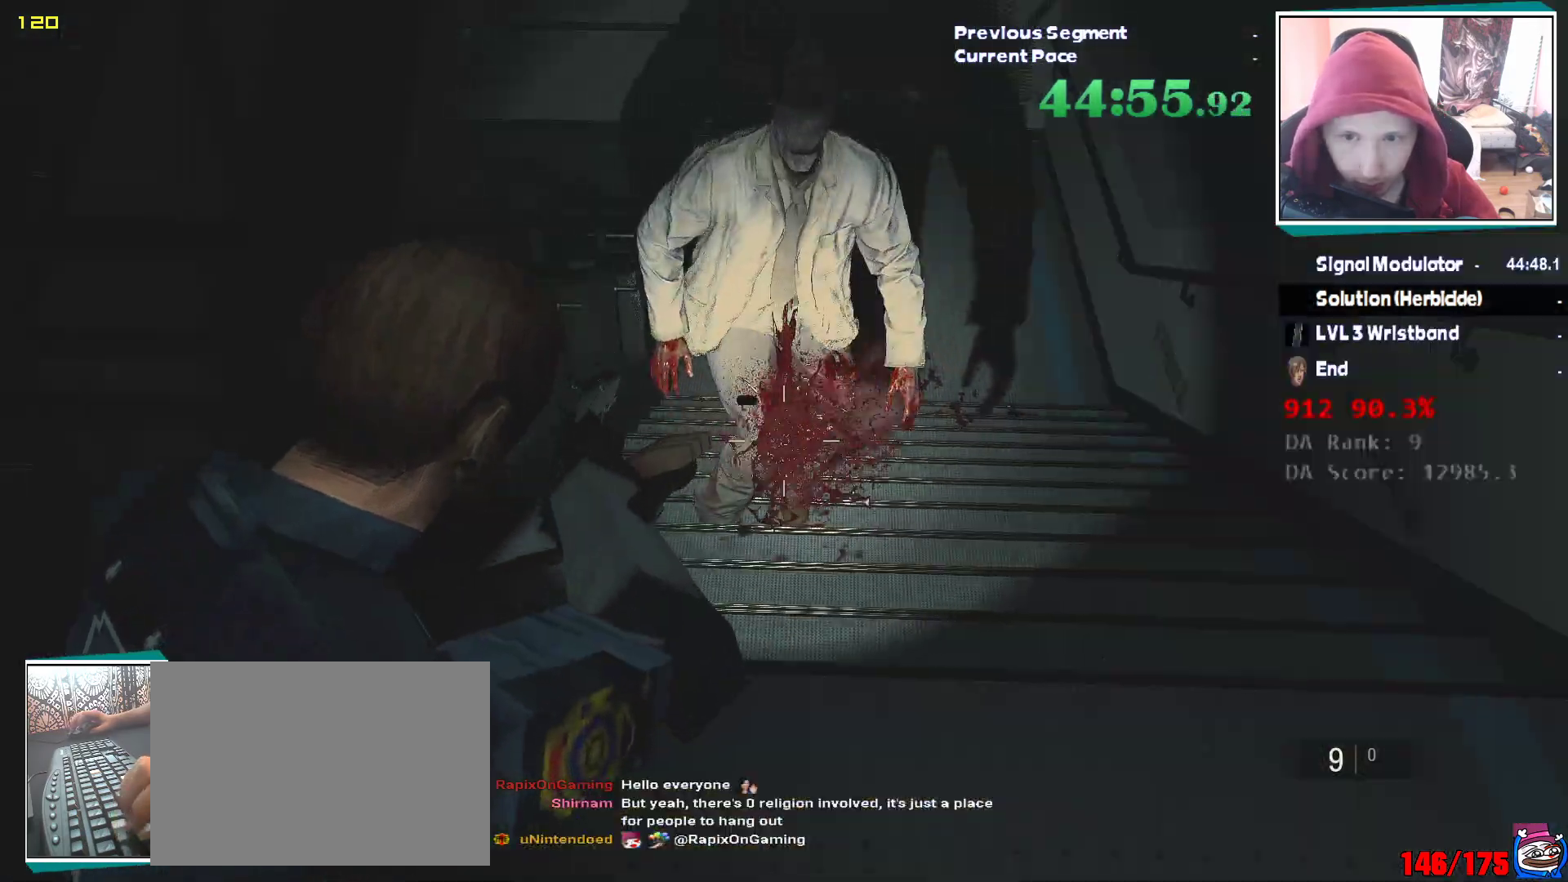
{"keys": ["shift", "w"], "mouse": [], "events": [[217, "mouse_left", "up"], [250, "w", "down"], [317, "shift", "down"]]}
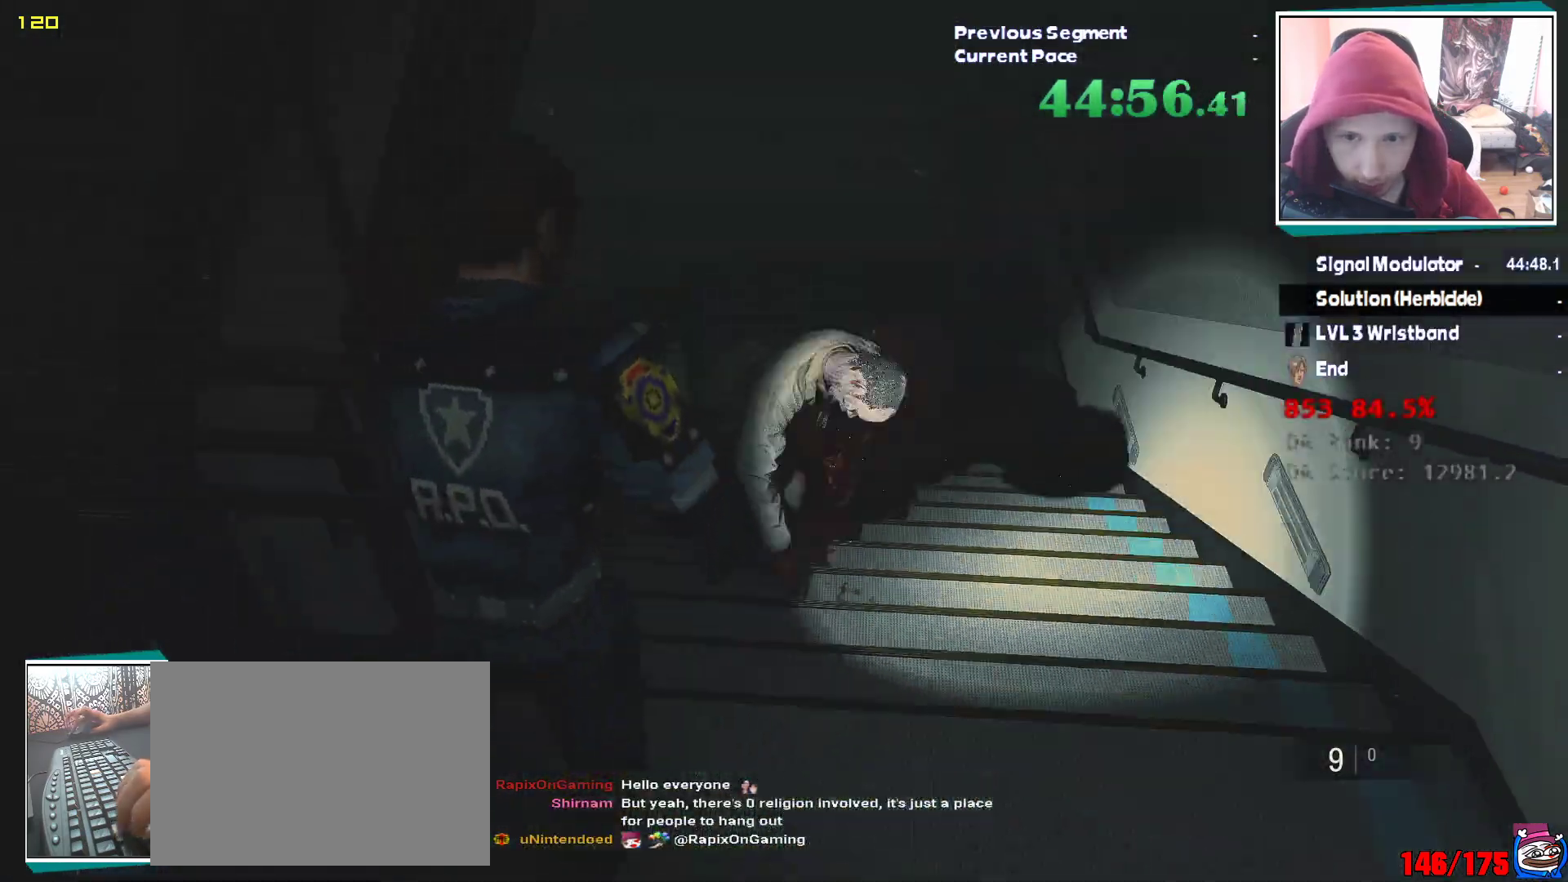
{"keys": ["shift", "w"], "mouse": [], "events": []}
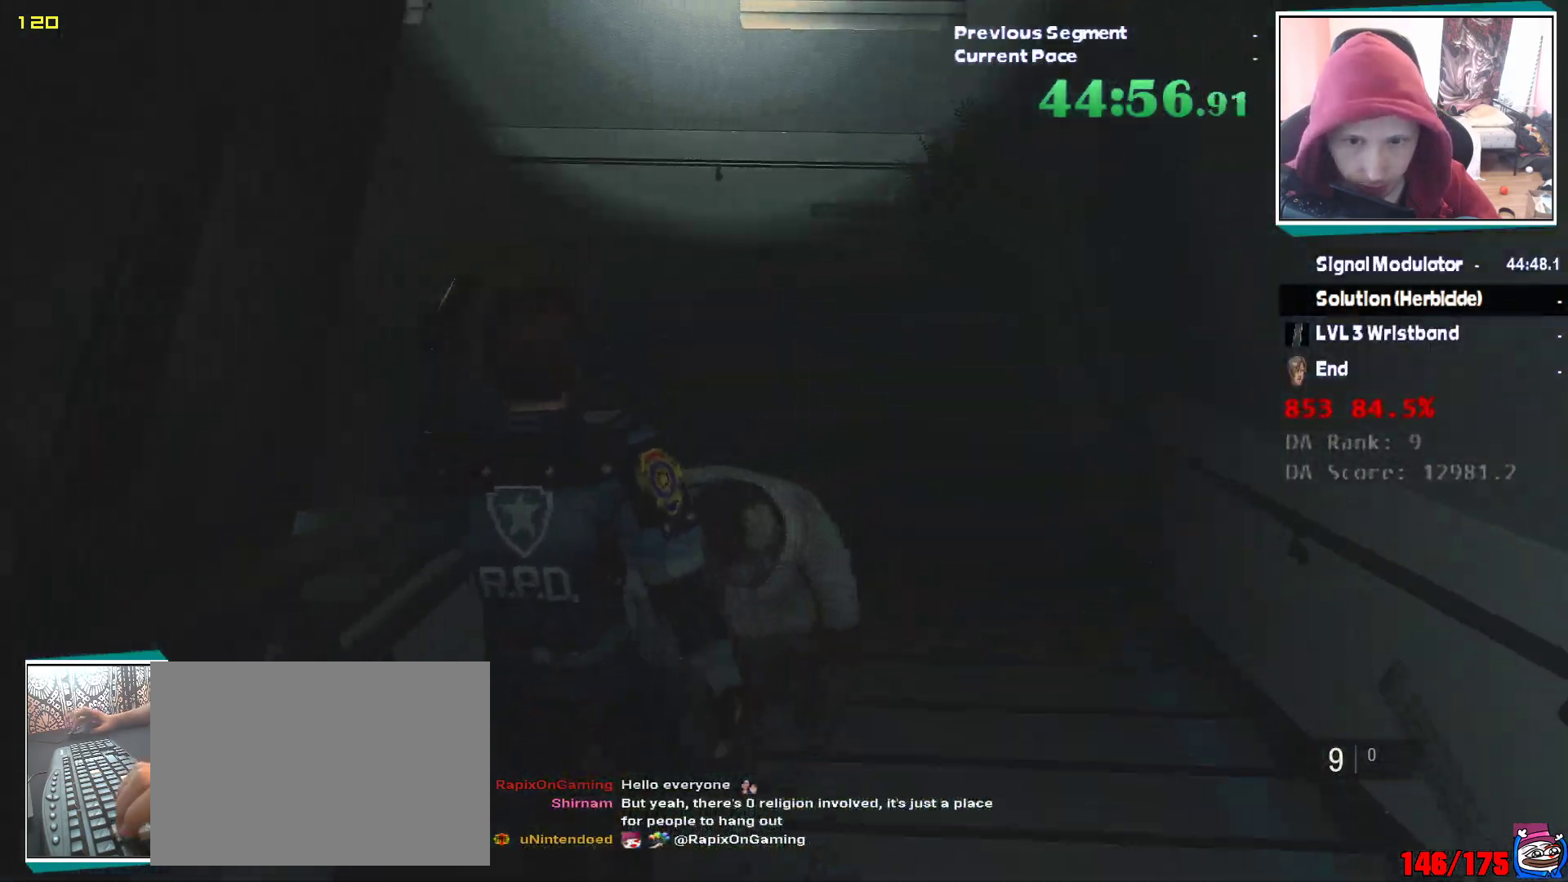
{"keys": ["shift", "w"], "mouse": [], "events": []}
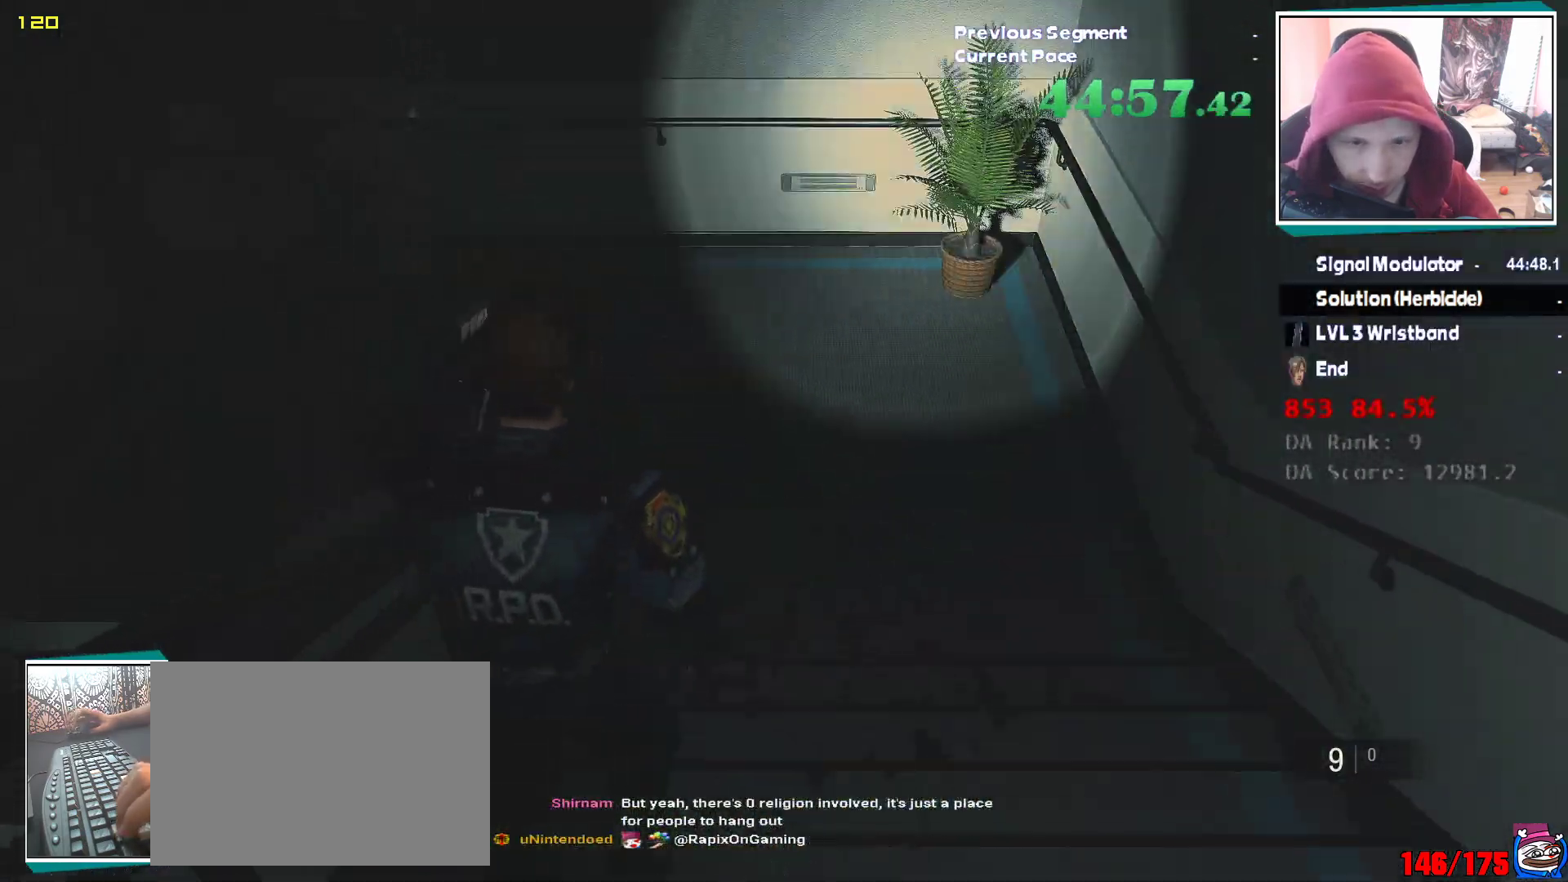
{"keys": ["shift", "w"], "mouse": [], "events": []}
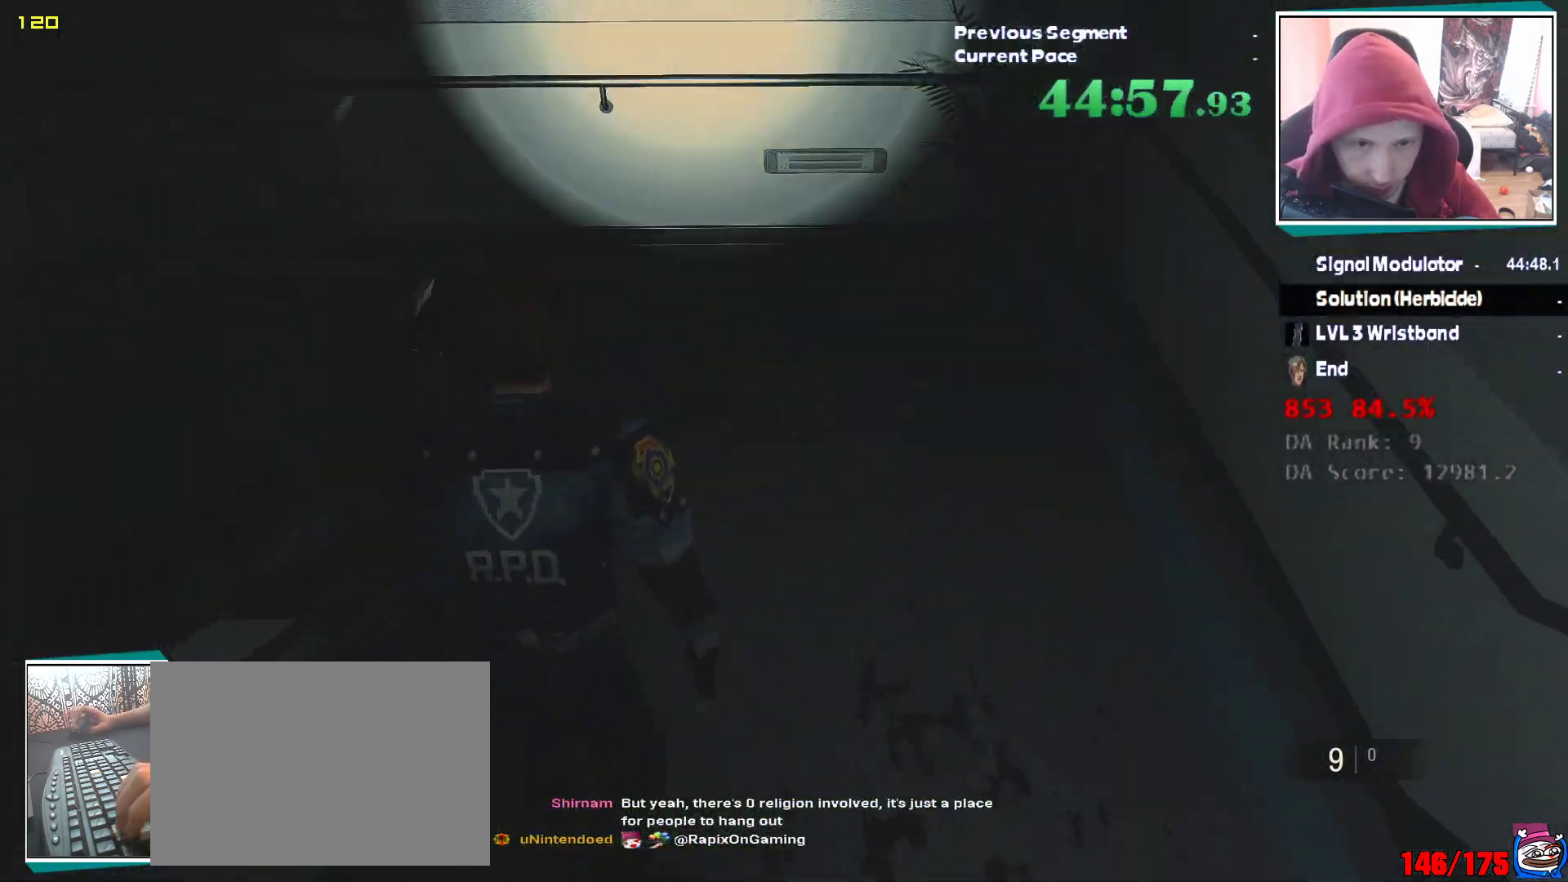
{"keys": ["a", "shift", "w"], "mouse": [], "events": [[283, "a", "down"], [333, "w", "up"], [467, "w", "down"]]}
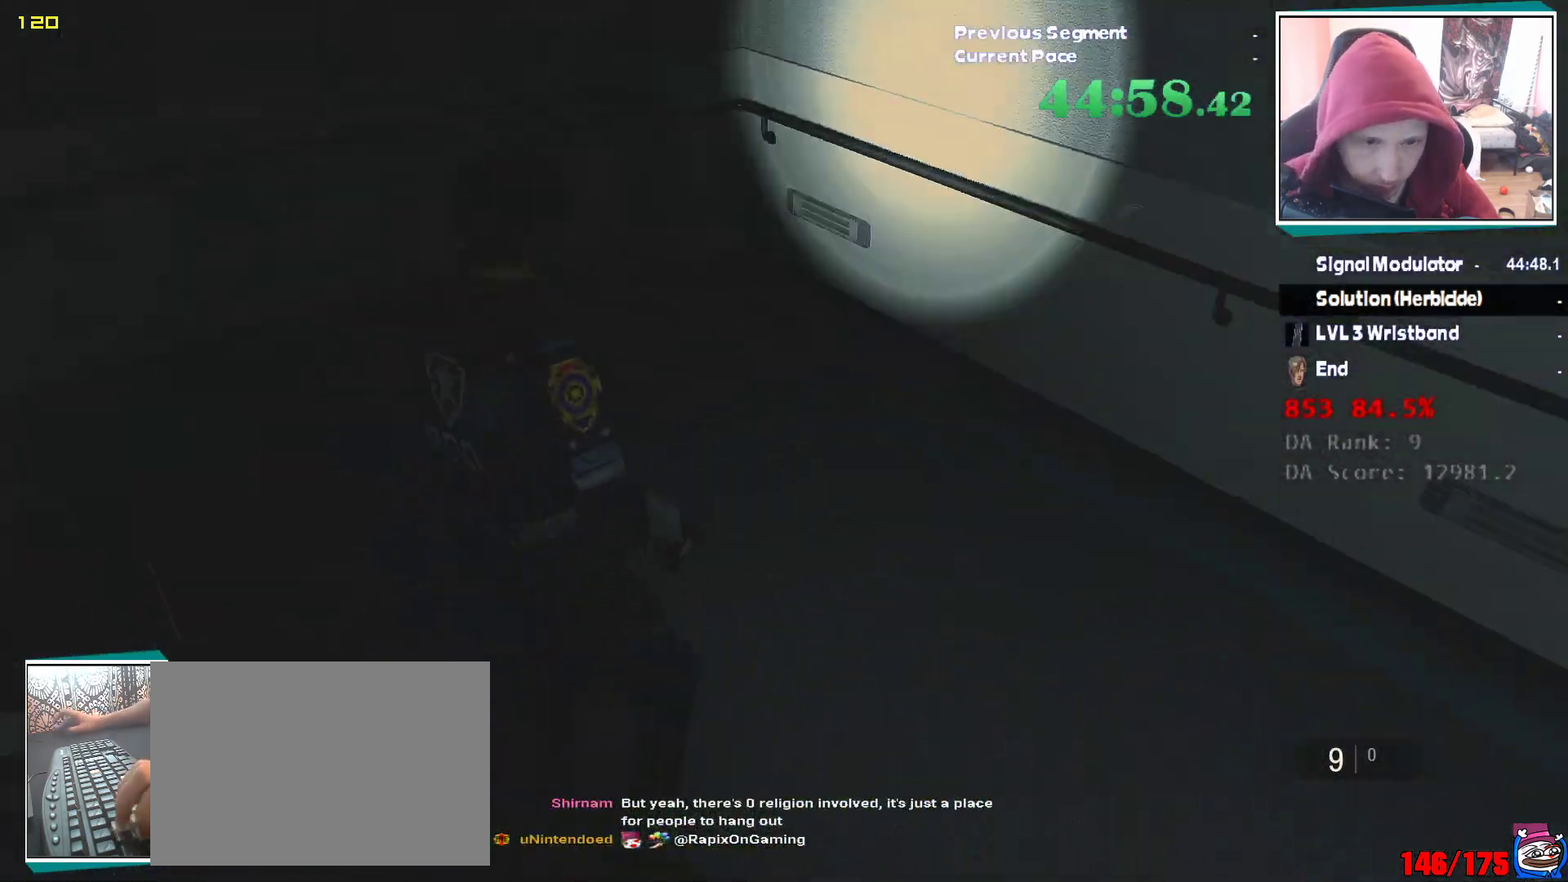
{"keys": [], "mouse": [], "events": [[17, "a", "up"], [483, "shift", "up"], [483, "w", "up"]]}
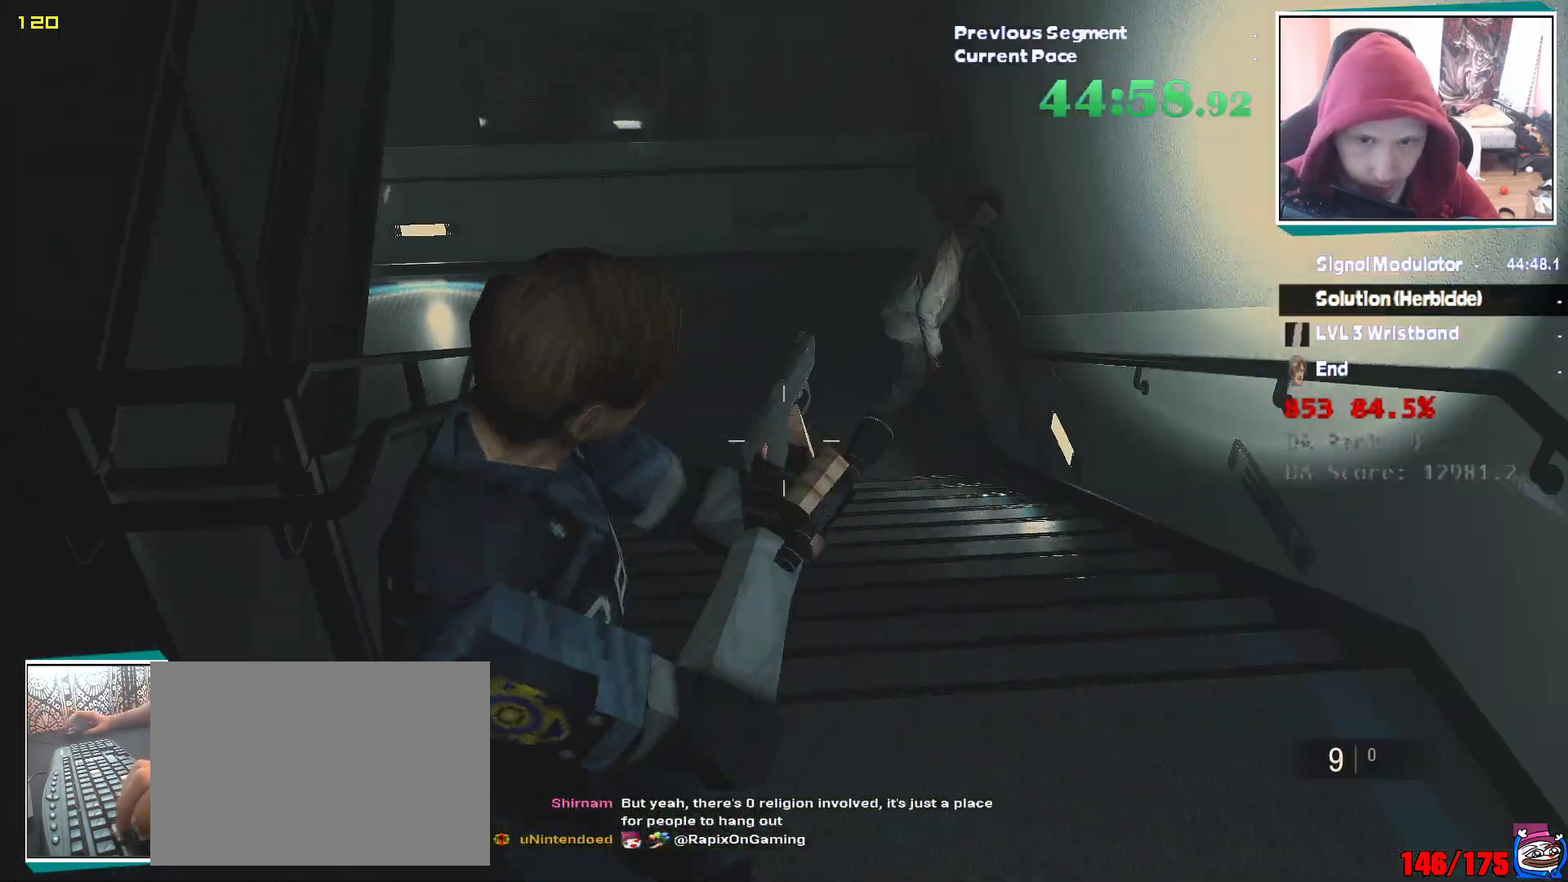
{"keys": ["w"], "mouse": ["left"]}
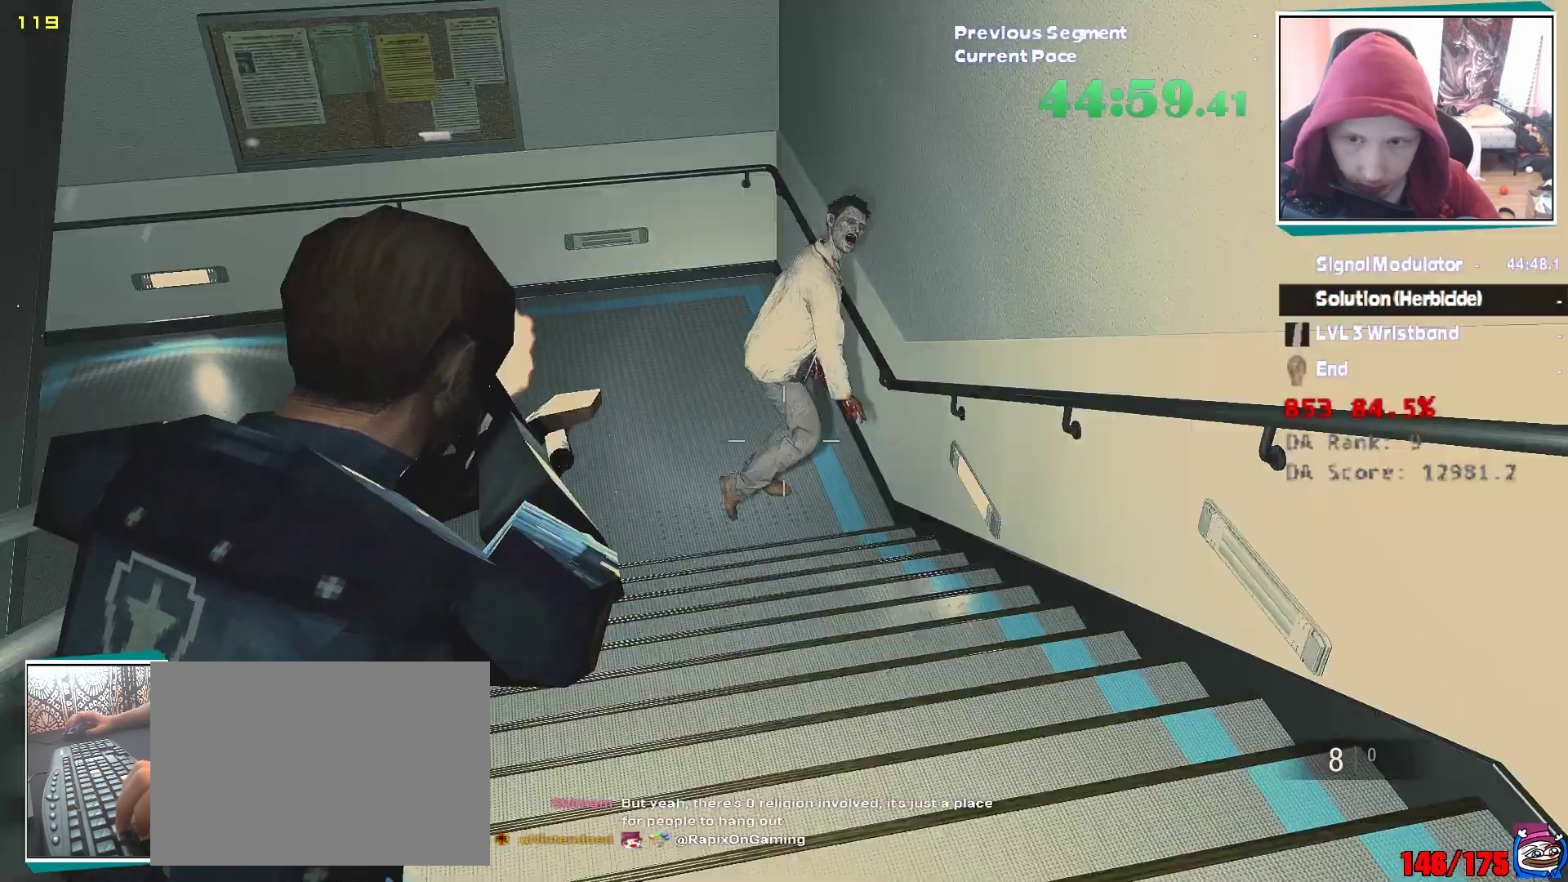
{"keys": ["w"], "mouse": ["left"], "events": []}
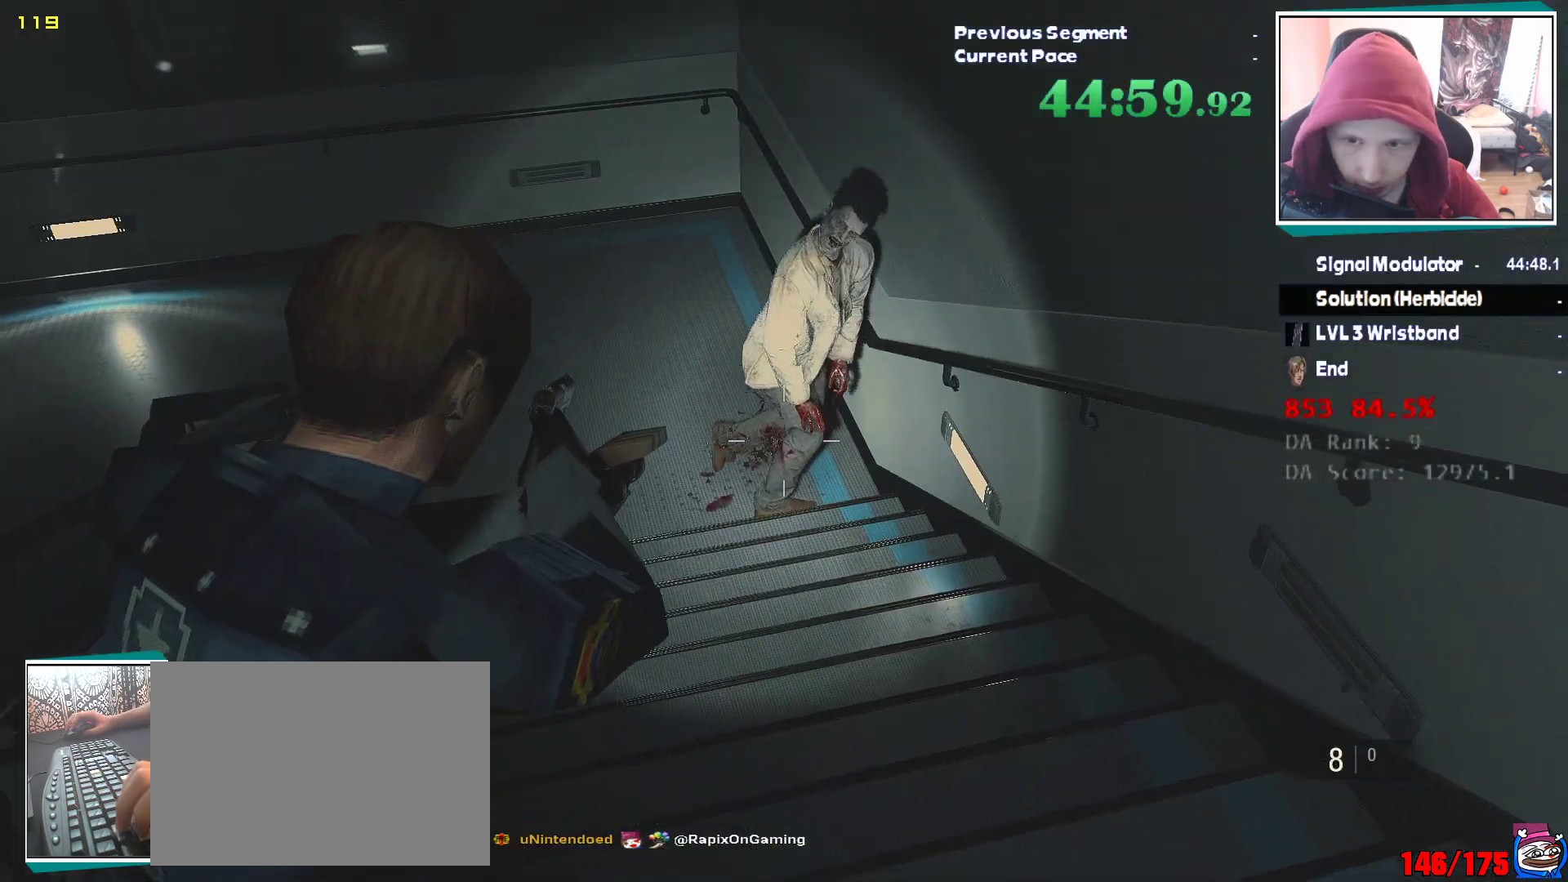
{"keys": ["a", "w"], "mouse": [], "events": [[117, "w", "up"], [450, "a", "down"], [450, "mouse_left", "up"], [483, "w", "down"]]}
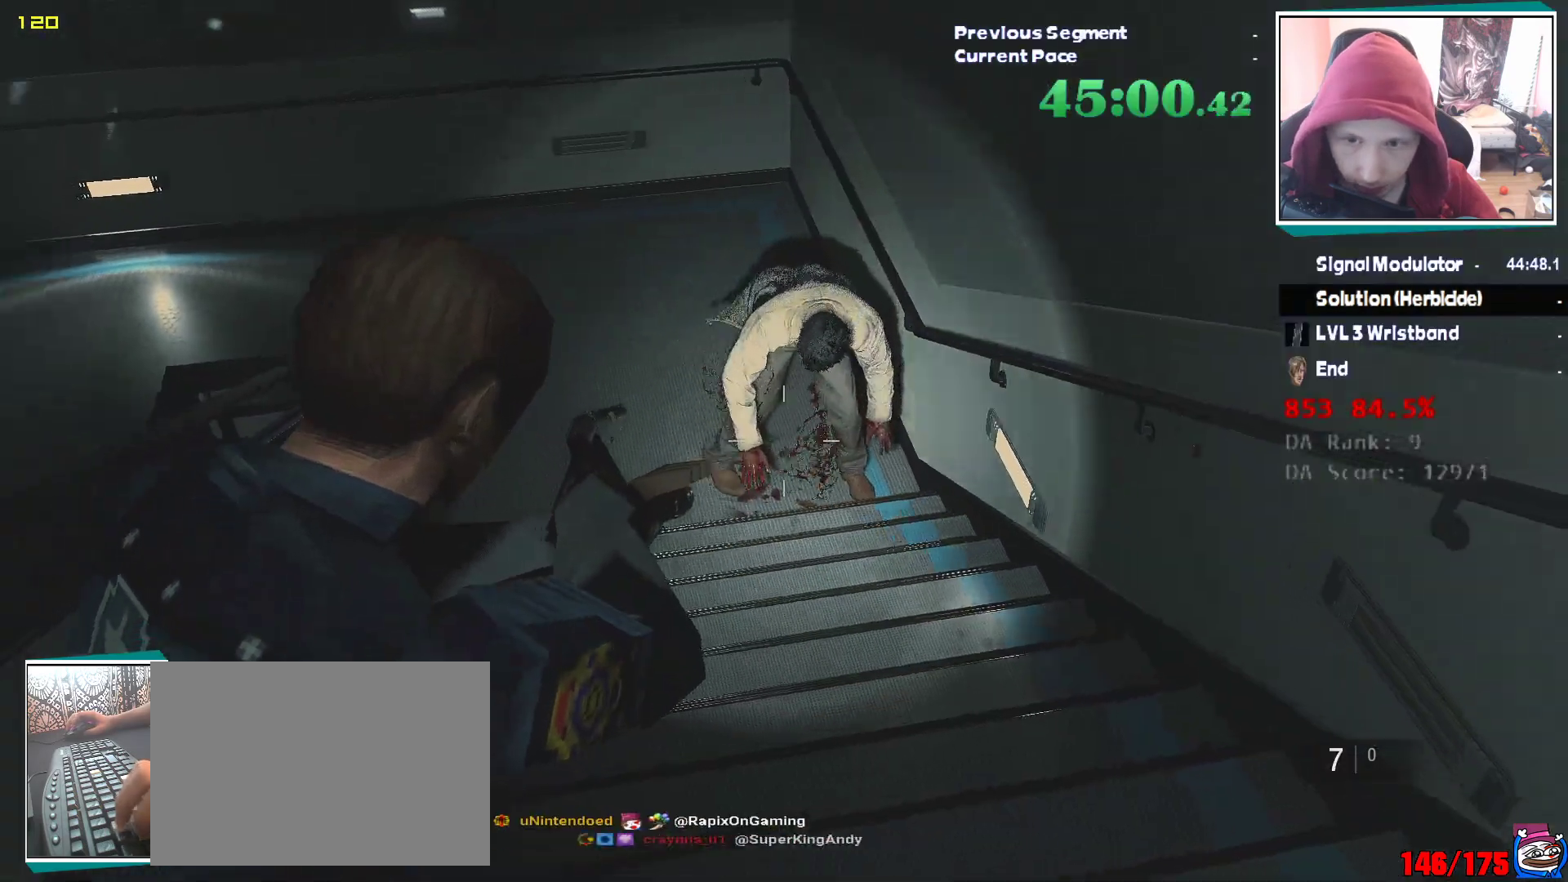
{"keys": ["shift", "w"], "mouse": [], "events": [[83, "a", "up"], [183, "shift", "down"]]}
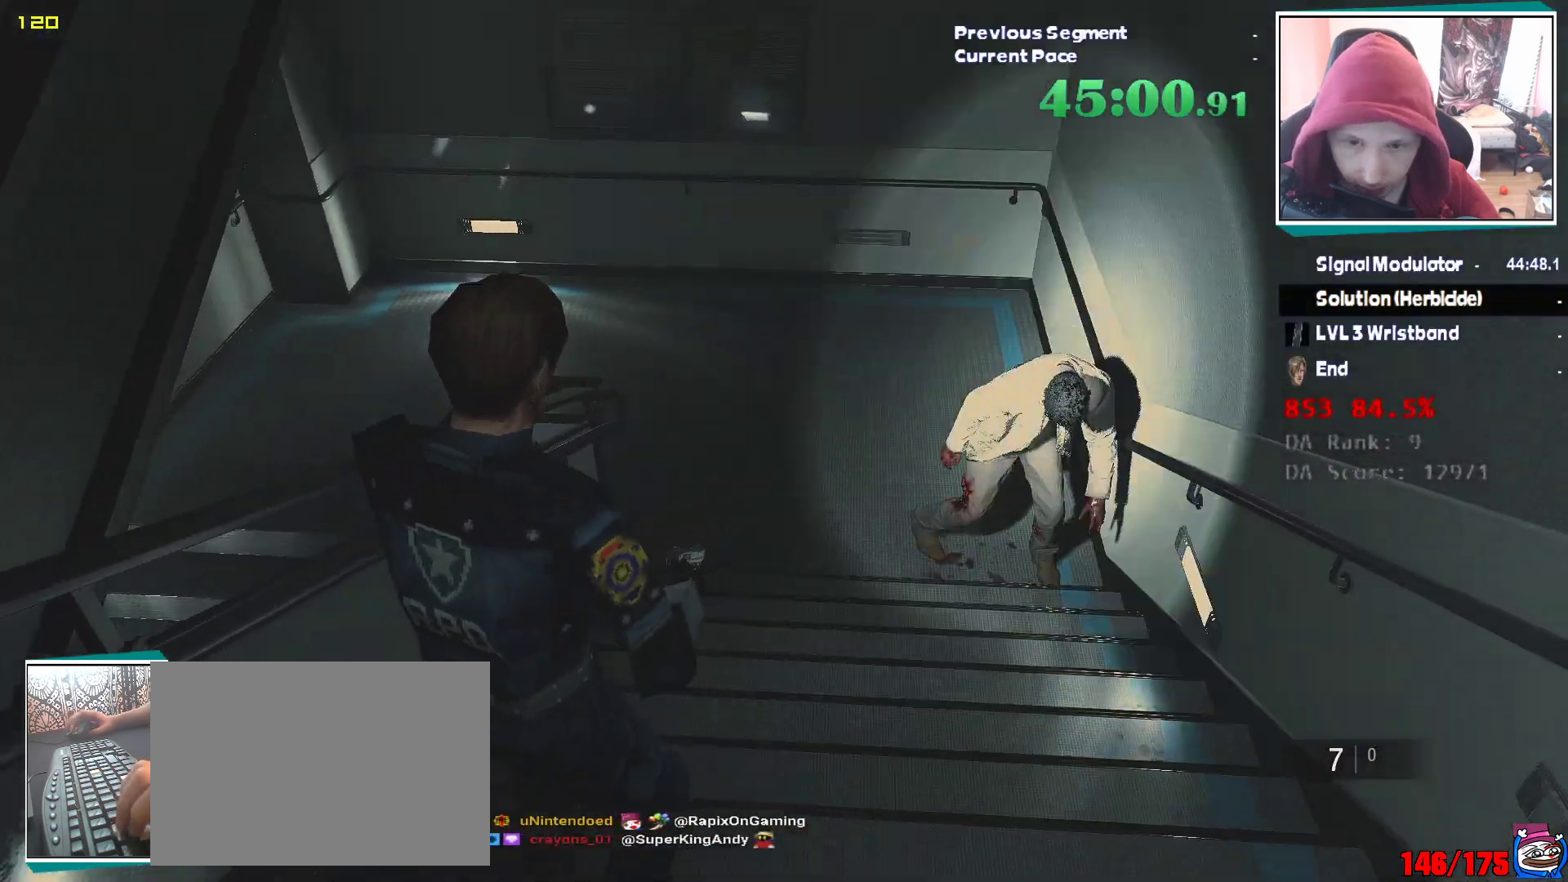
{"keys": ["shift", "w"], "mouse": [], "events": []}
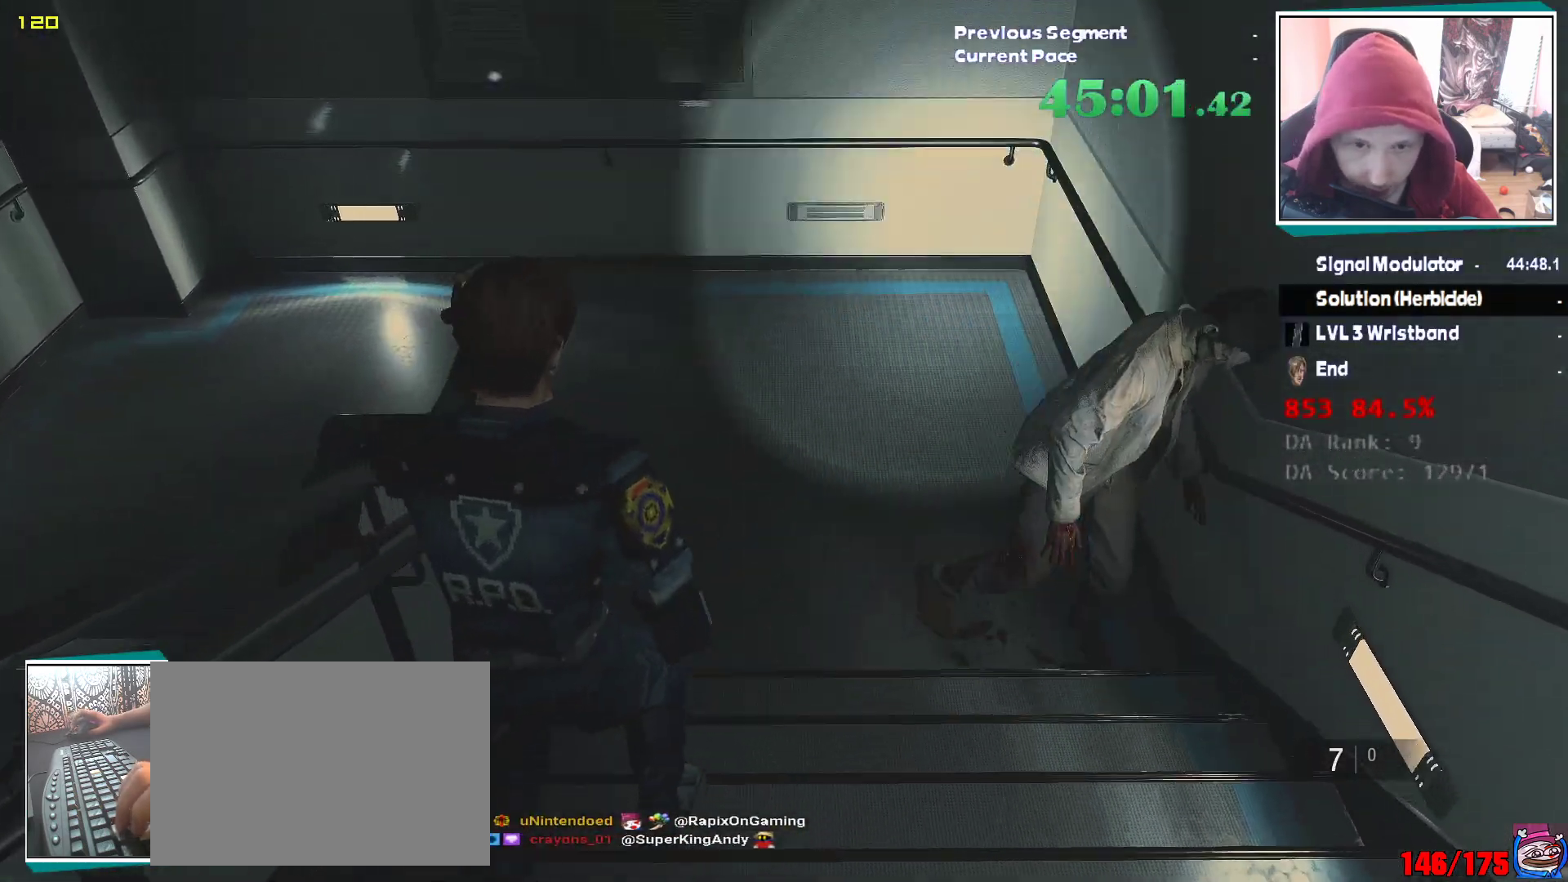
{"keys": ["shift", "w"], "mouse": [], "events": []}
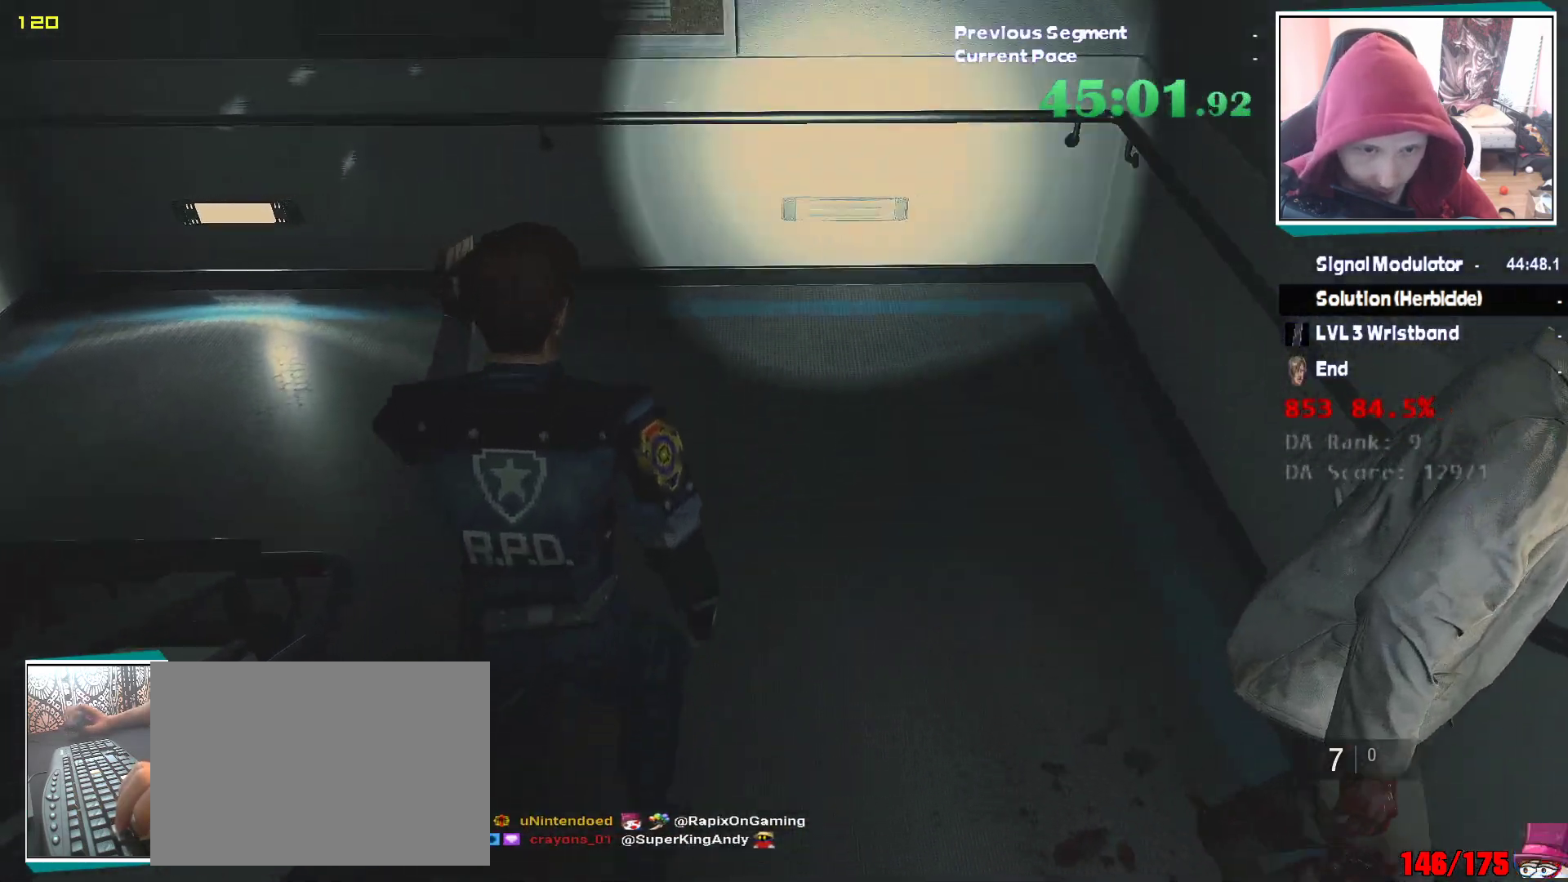
{"keys": ["a", "shift"], "mouse": [], "events": [[183, "a", "down"], [217, "w", "up"]]}
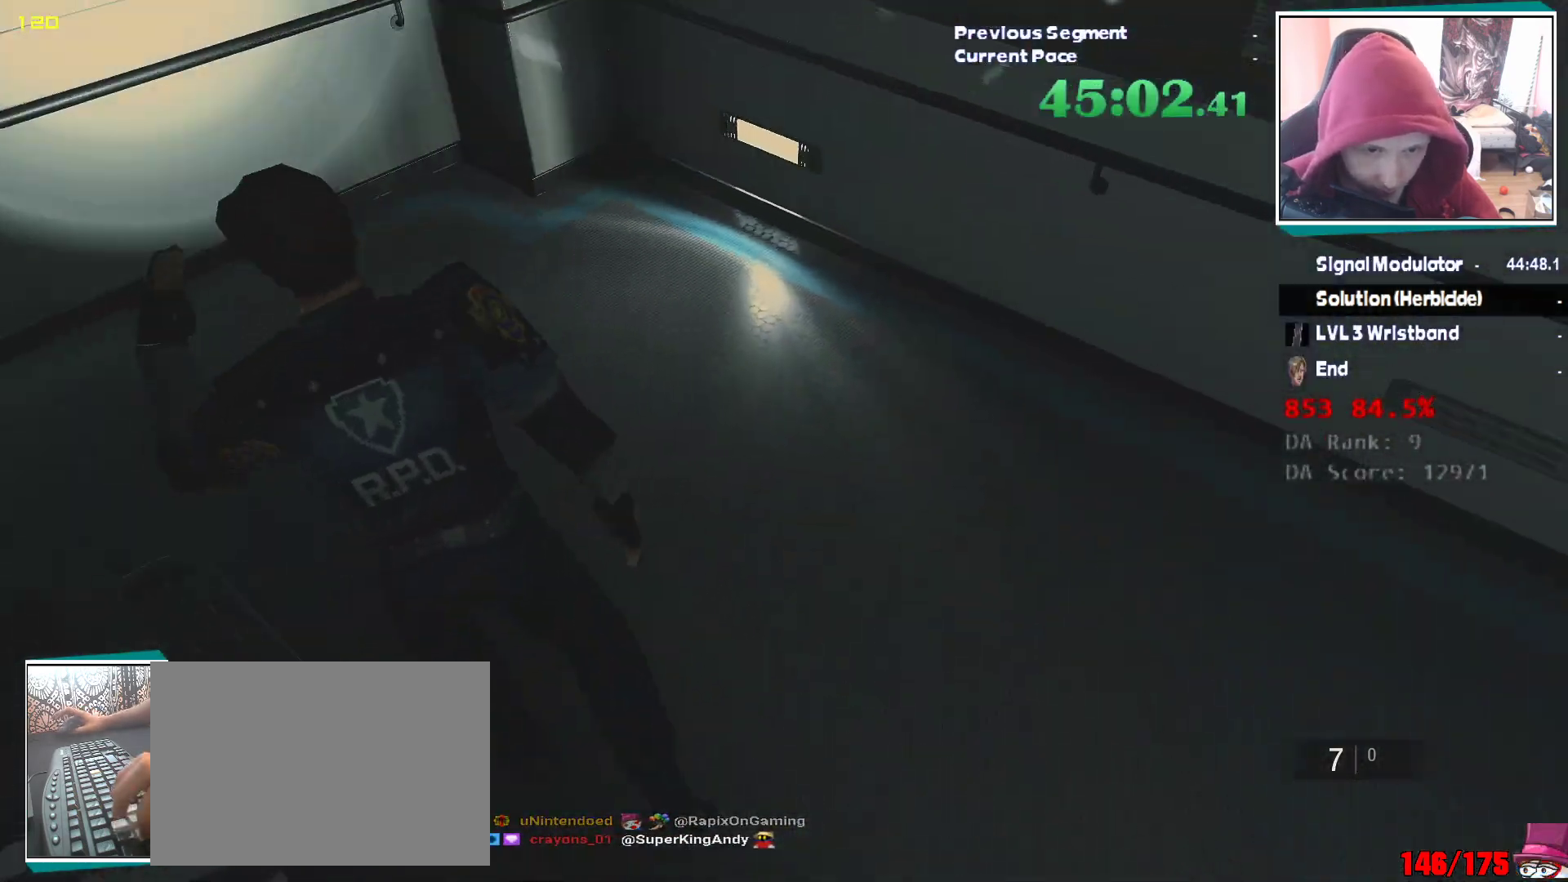
{"keys": ["a", "shift", "w"], "mouse": [], "events": [[383, "w", "down"]]}
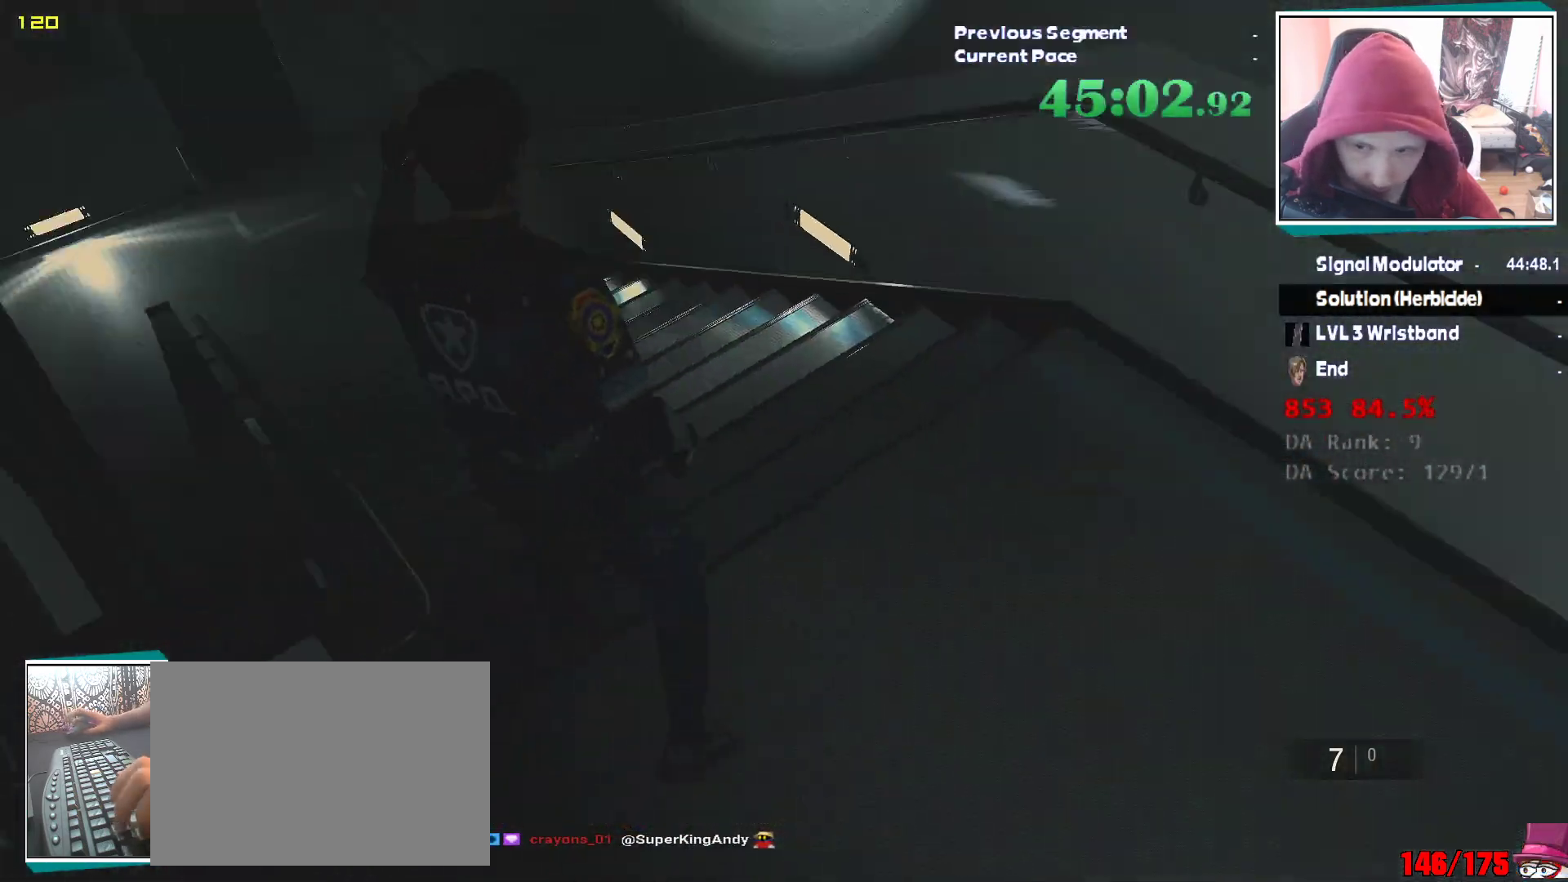
{"keys": ["shift", "w"], "mouse": [], "events": [[17, "a", "up"]]}
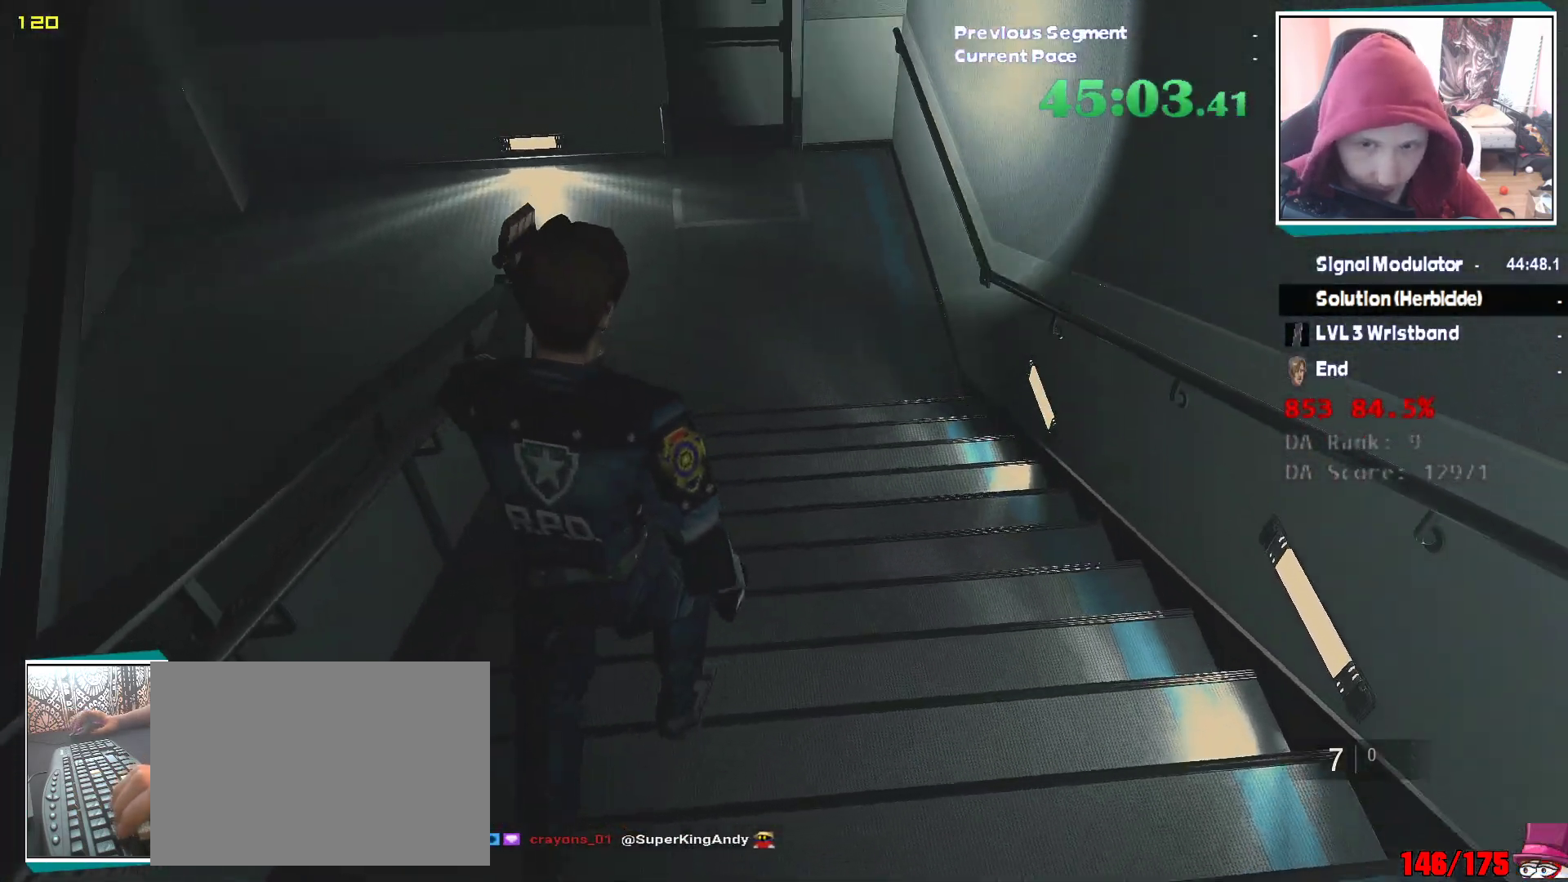
{"keys": ["shift", "w"], "mouse": [], "events": []}
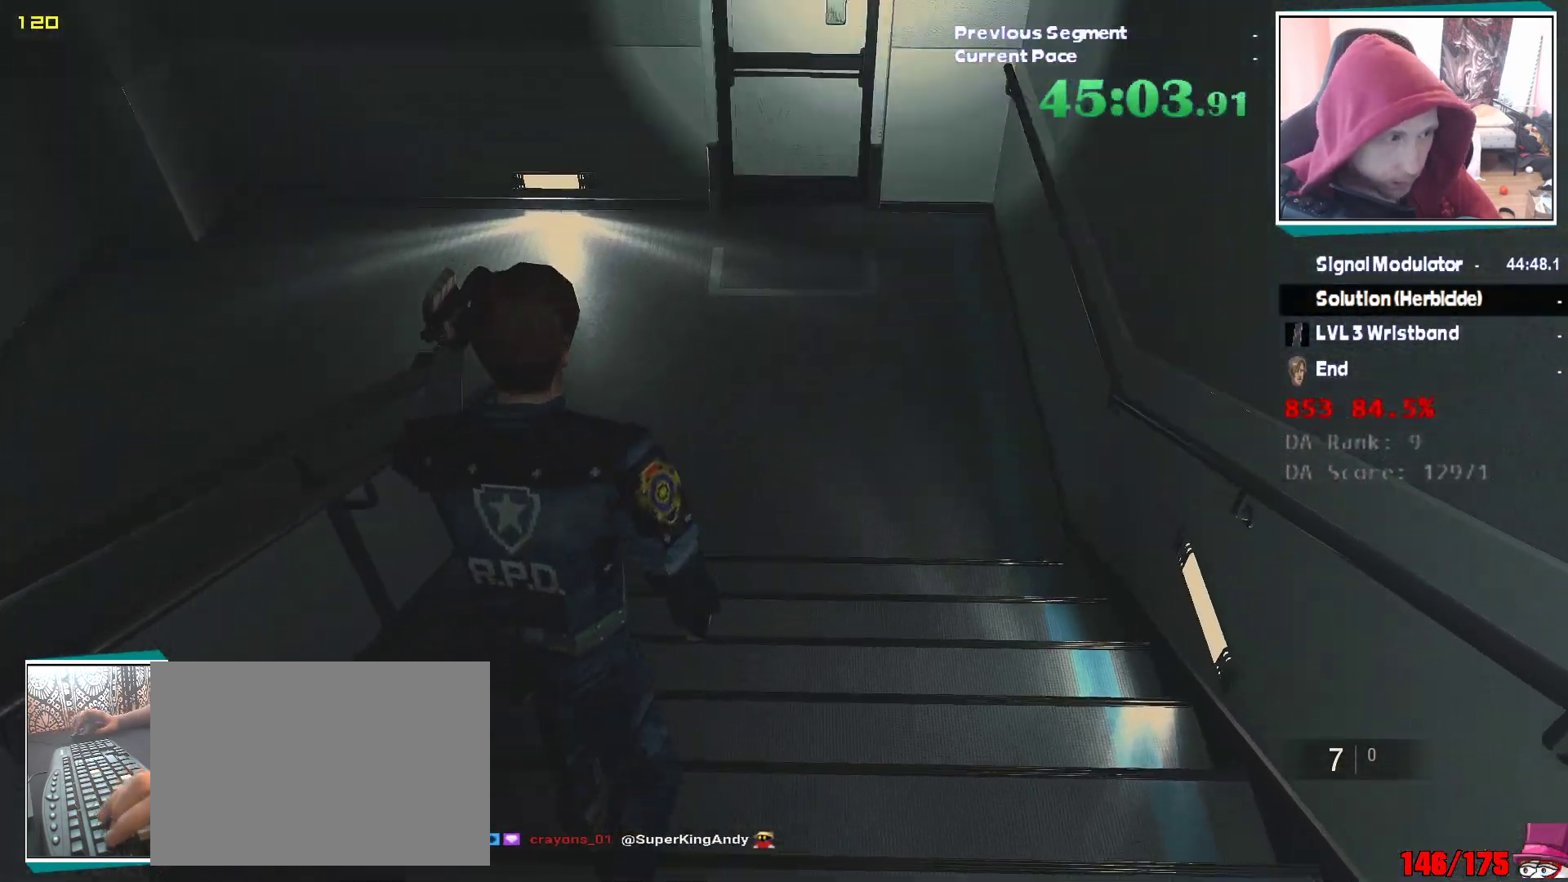
{"keys": ["shift", "w"], "mouse": [], "events": []}
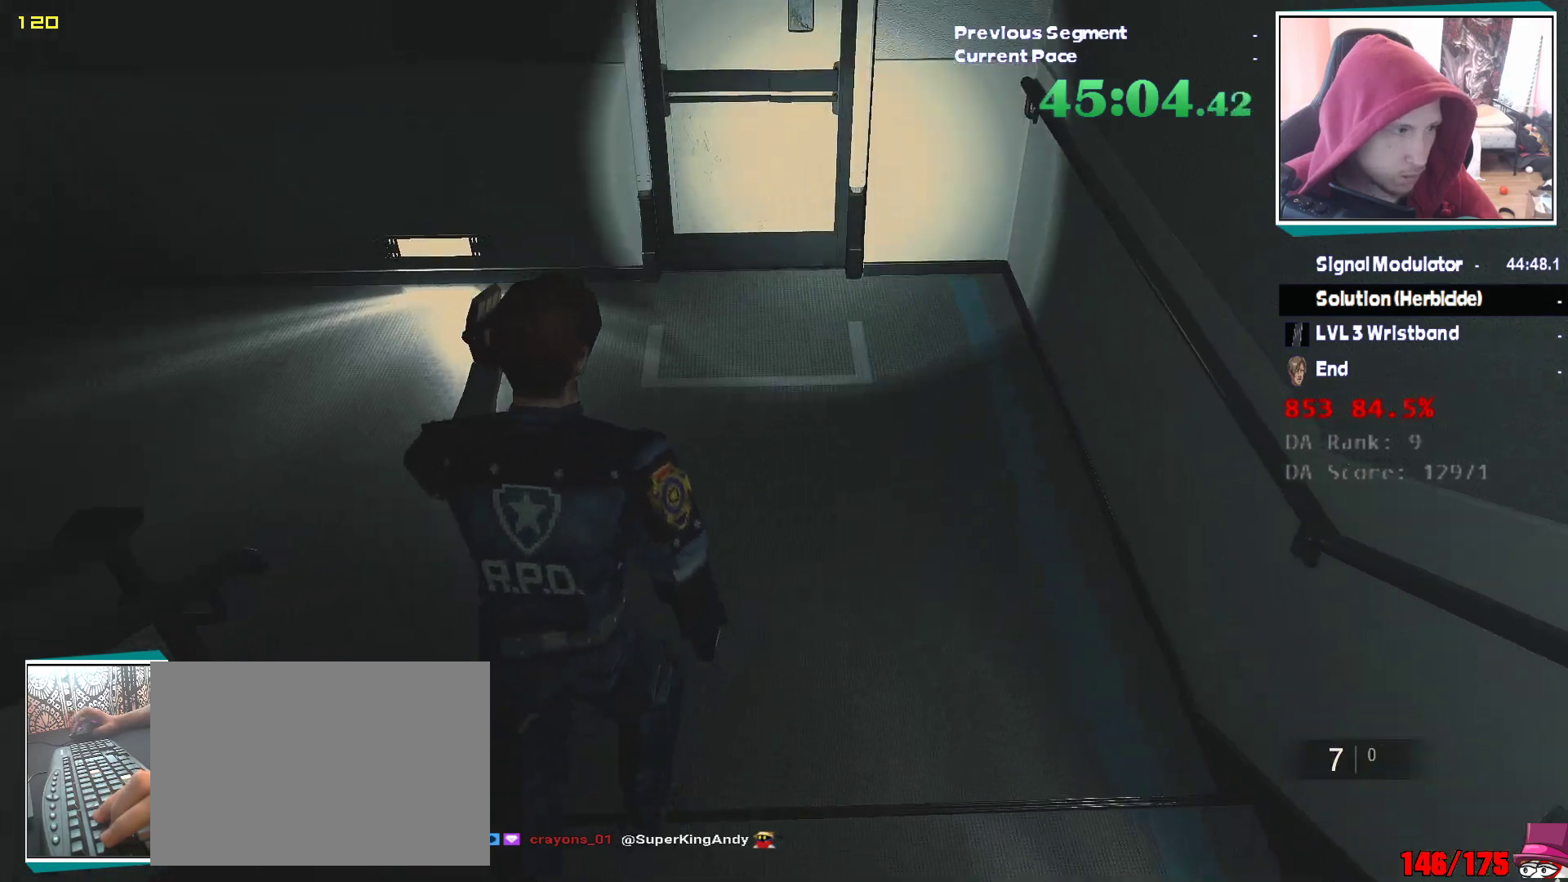
{"keys": ["shift", "w"], "mouse": [], "events": []}
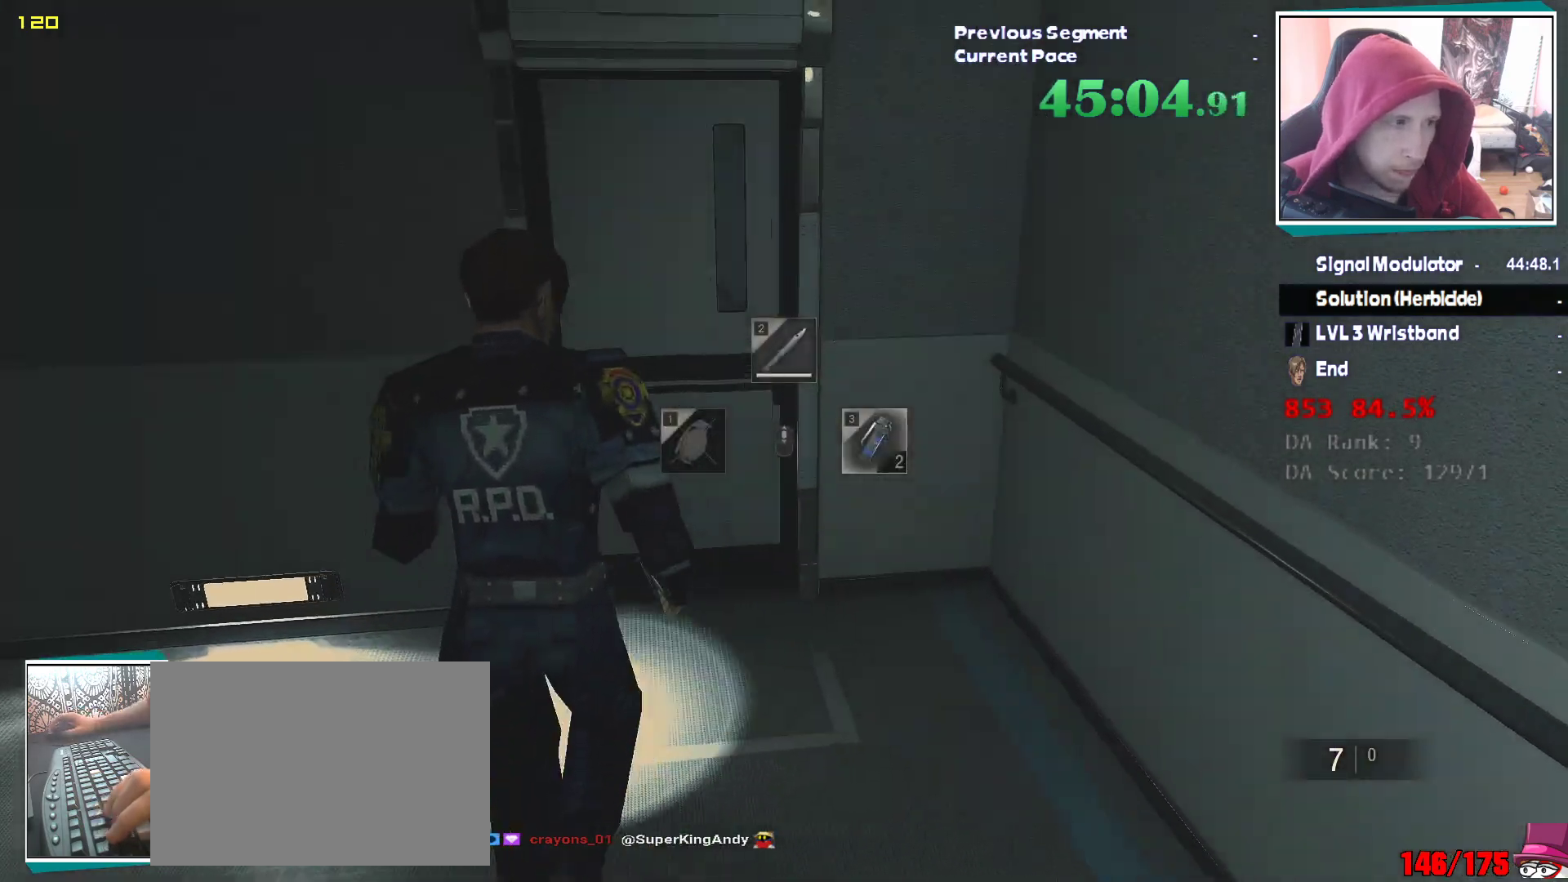
{"keys": ["shift", "w"], "mouse": [], "events": [[367, "e", "down"], [450, "e", "up"], [450, "q", "down"], [500, "q", "up"]]}
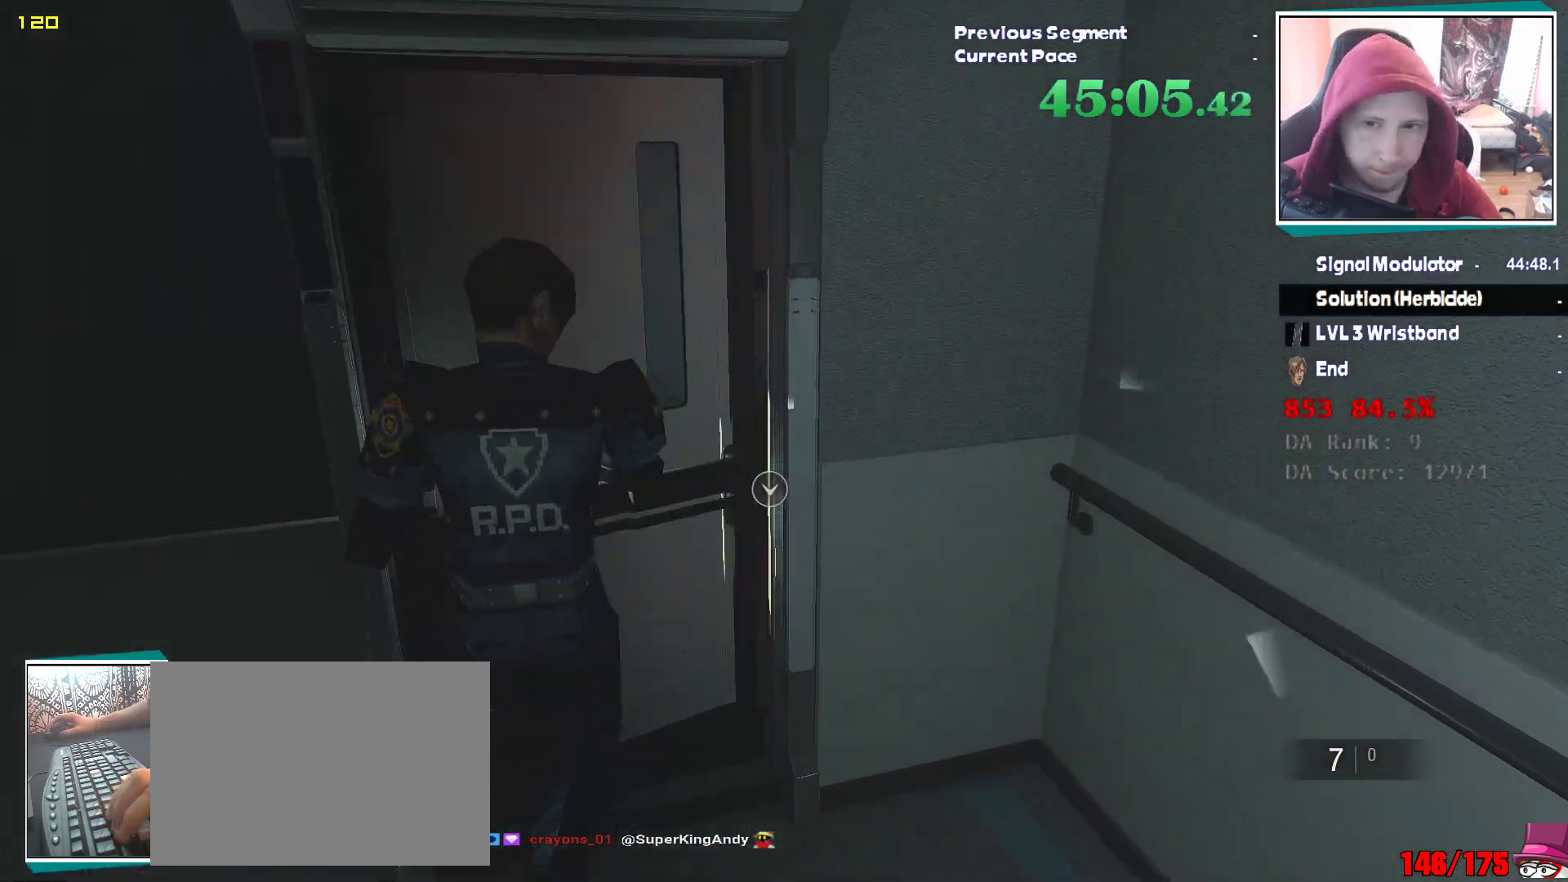
{"keys": ["shift", "w"], "mouse": [], "events": [[50, "e", "down"], [100, "q", "down"], [150, "e", "up"], [183, "q", "up"], [233, "e", "down"], [283, "e", "up"]]}
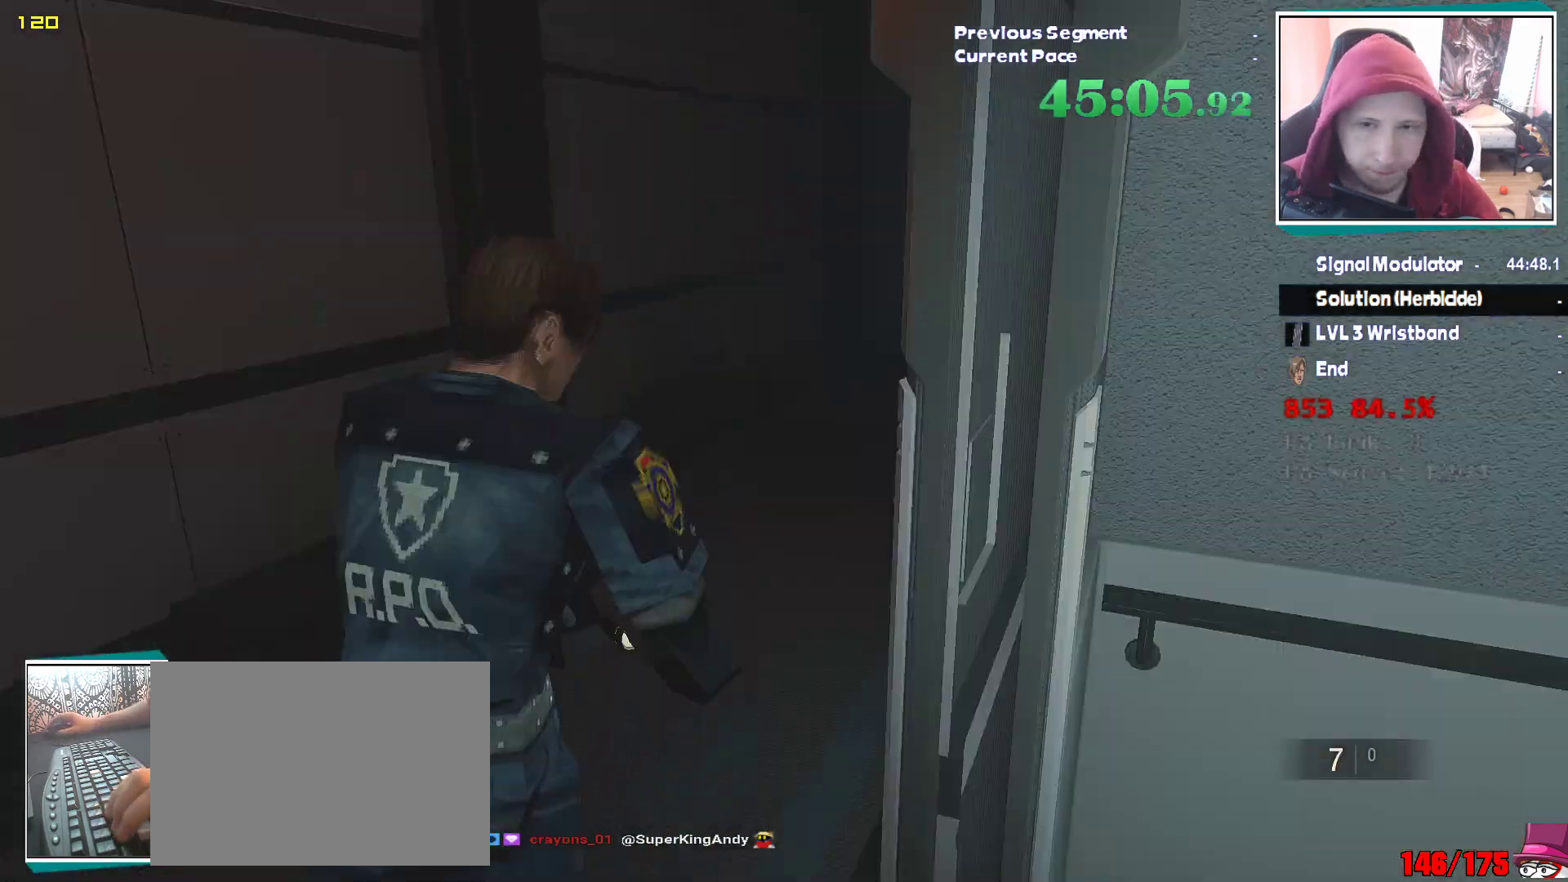
{"keys": ["shift", "w"], "mouse": [], "events": []}
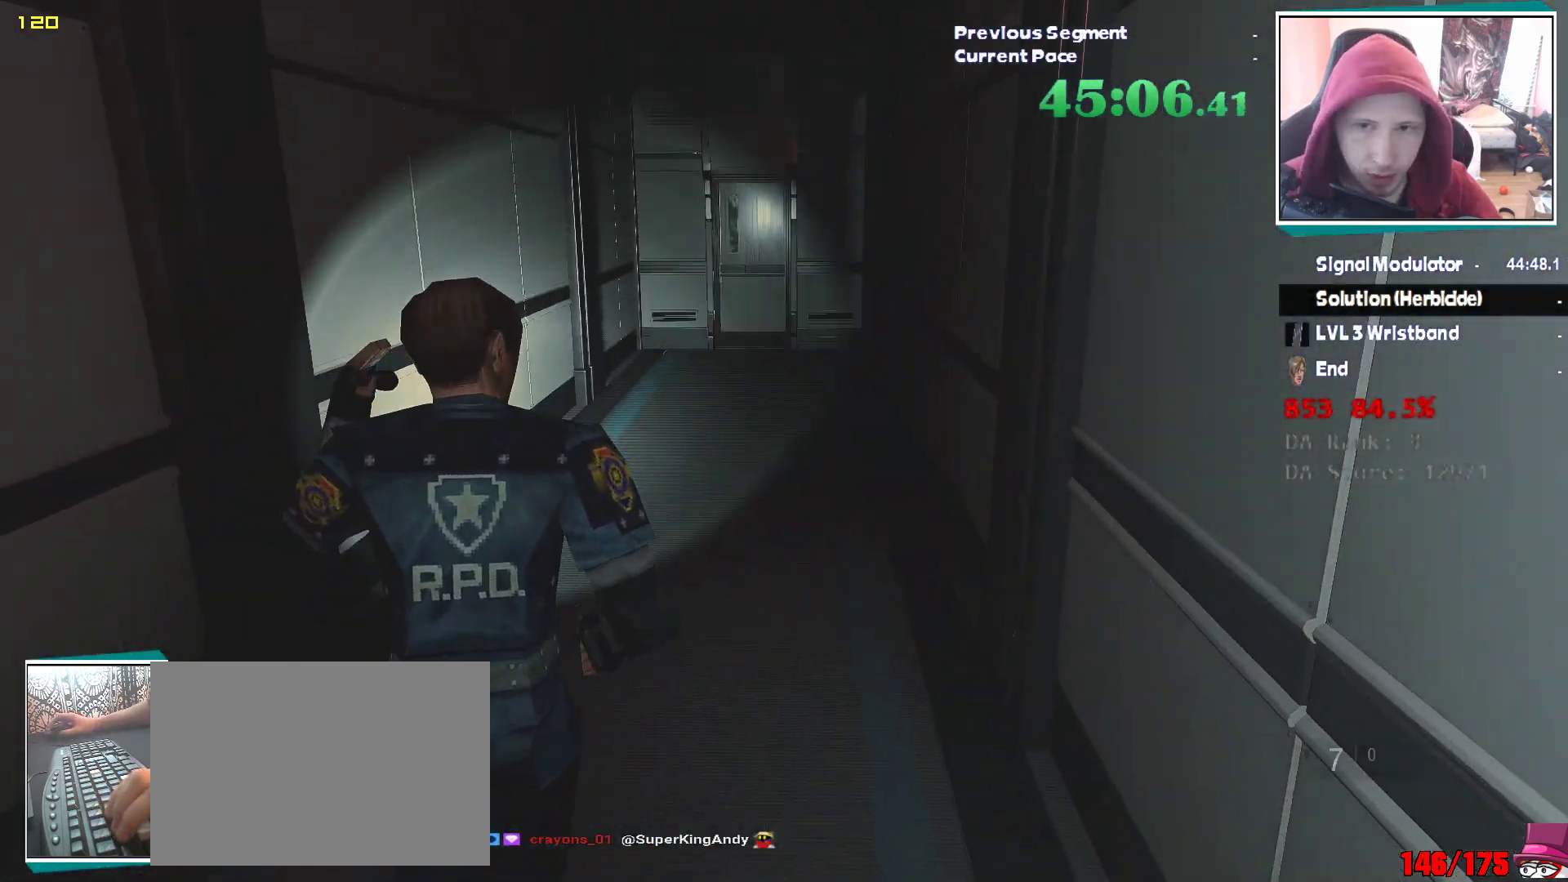
{"keys": ["shift", "w"], "mouse": [], "events": []}
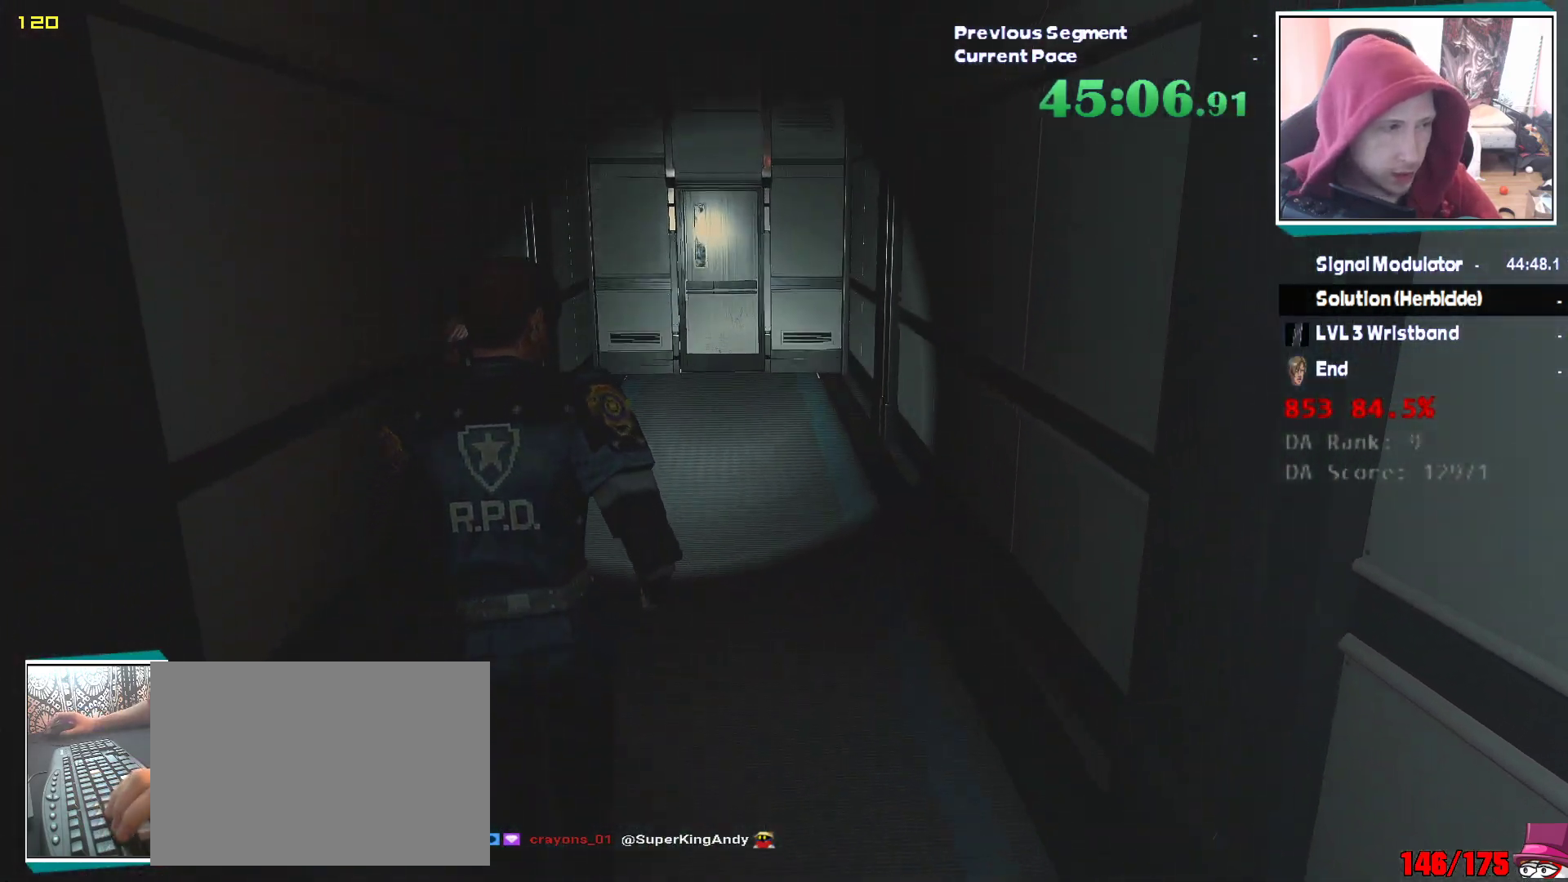
{"keys": ["shift", "w"], "mouse": [], "events": []}
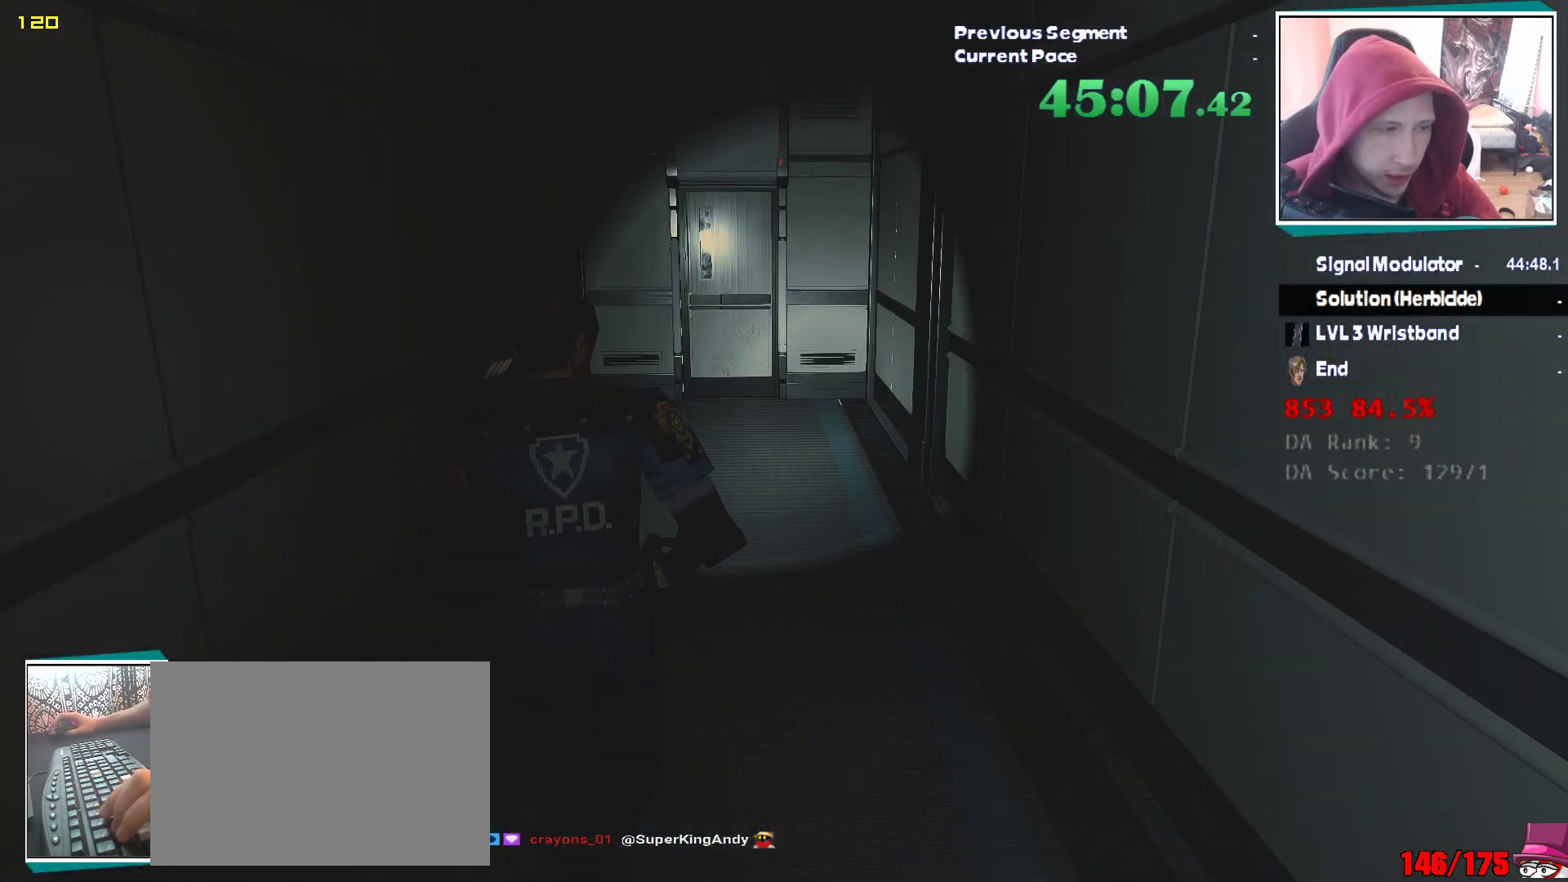
{"keys": ["shift", "w"], "mouse": [], "events": []}